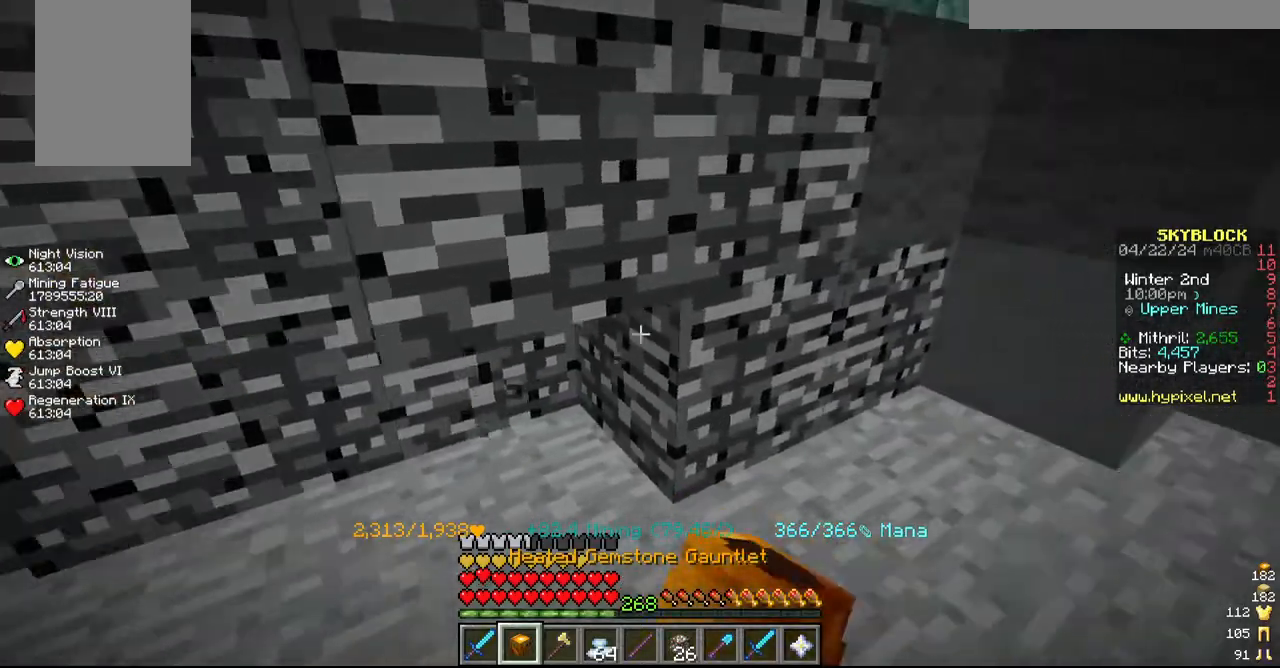
Gameplay with keyboard and mouse; each line is a JSON object with the keys and mouse buttons held at the frame after it. "events" lists presses ("down") and releases ("up") of "a", "d", "s", "w", "mouse_left" and "mouse_right" between this image and that frame as [ms after this image, input, new state], when the widget could be followed in between. "mouse_left", "mouse_right" = the "left", "right" buttons of the "mouse" list. No other keys are recorded. Fast repeated clicks can show as one long hold. Mouse movement is not recorded.
{"keys": ["d"], "mouse": ["left"], "events": [[100, "w", "down"], [217, "d", "up"], [267, "w", "up"], [467, "d", "down"]]}
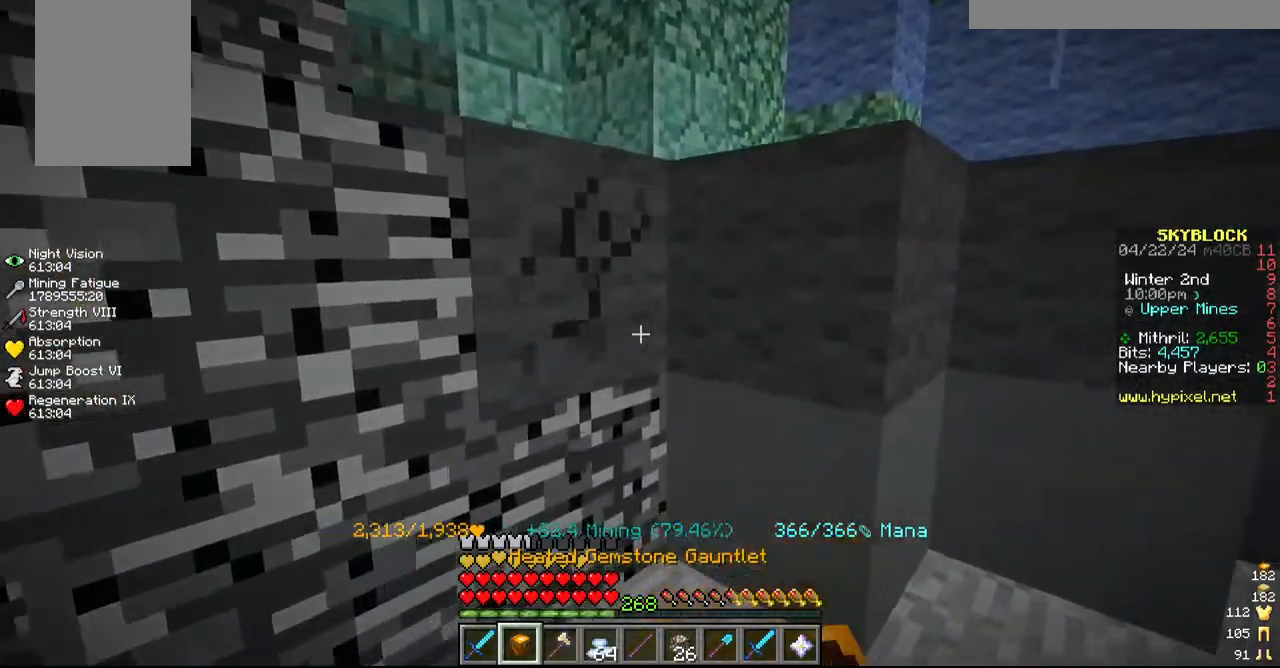
{"keys": [], "mouse": ["left"], "events": [[67, "w", "down"], [134, "d", "up"], [200, "w", "up"], [250, "d", "down"], [367, "d", "up"]]}
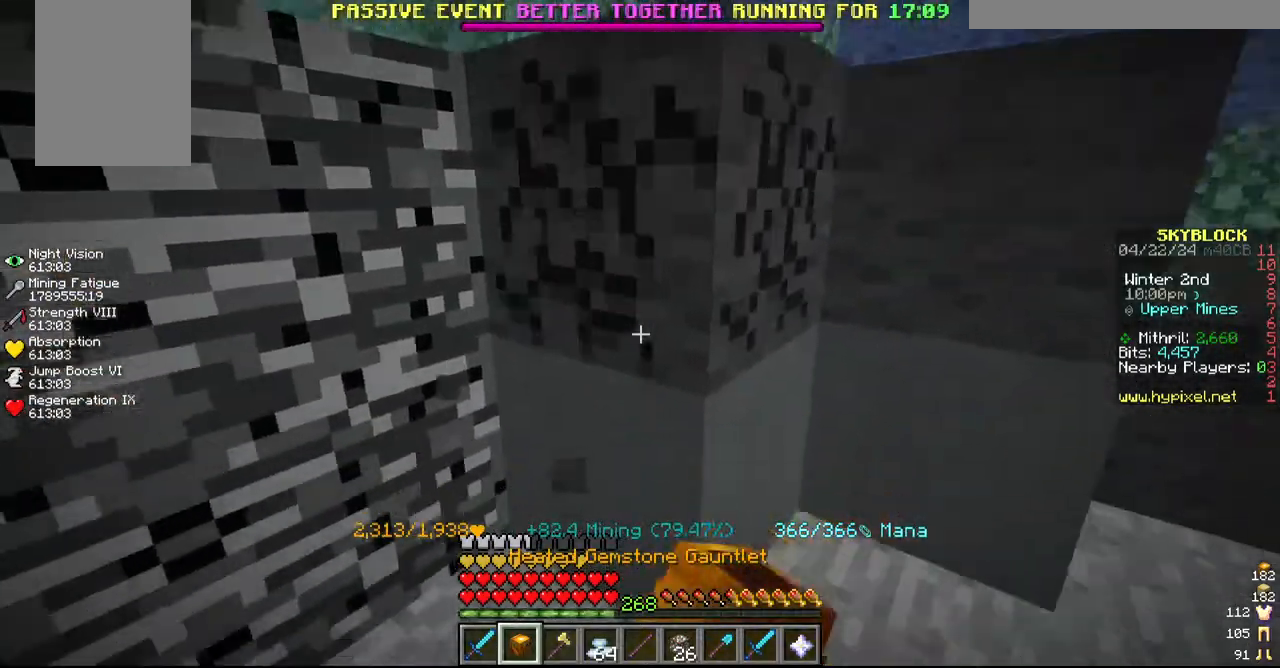
{"keys": [], "mouse": ["left"], "events": [[267, "d", "down"], [367, "d", "up"]]}
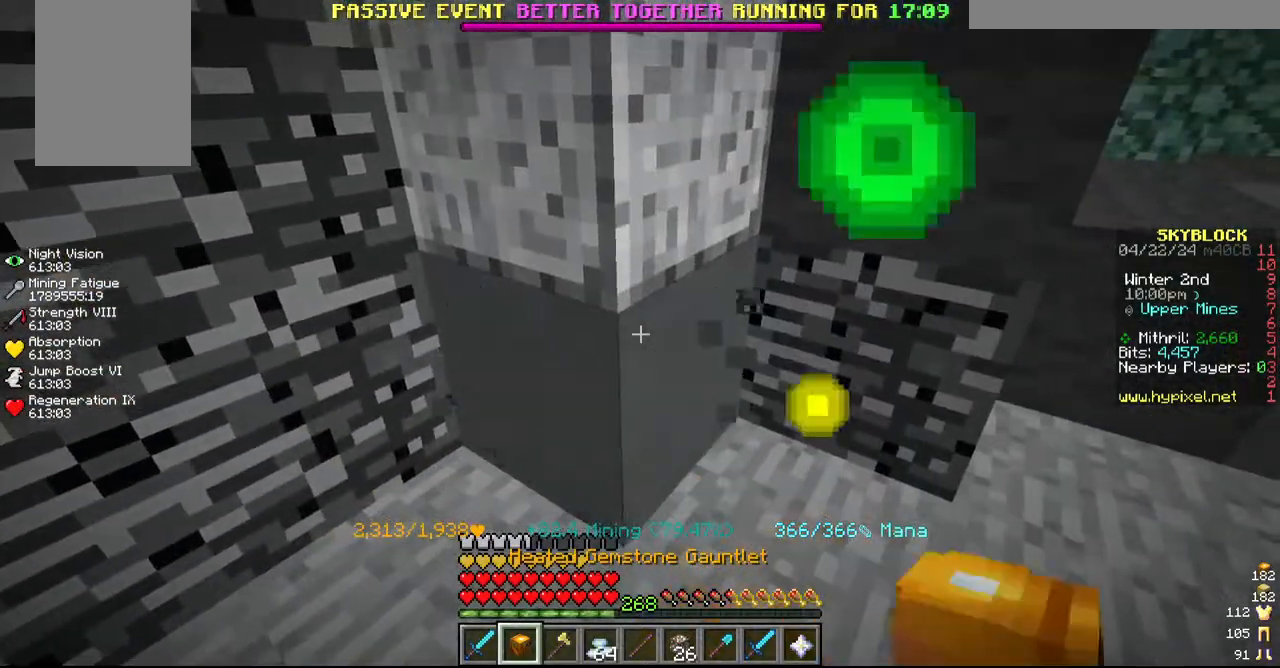
{"keys": ["d"], "mouse": ["left"]}
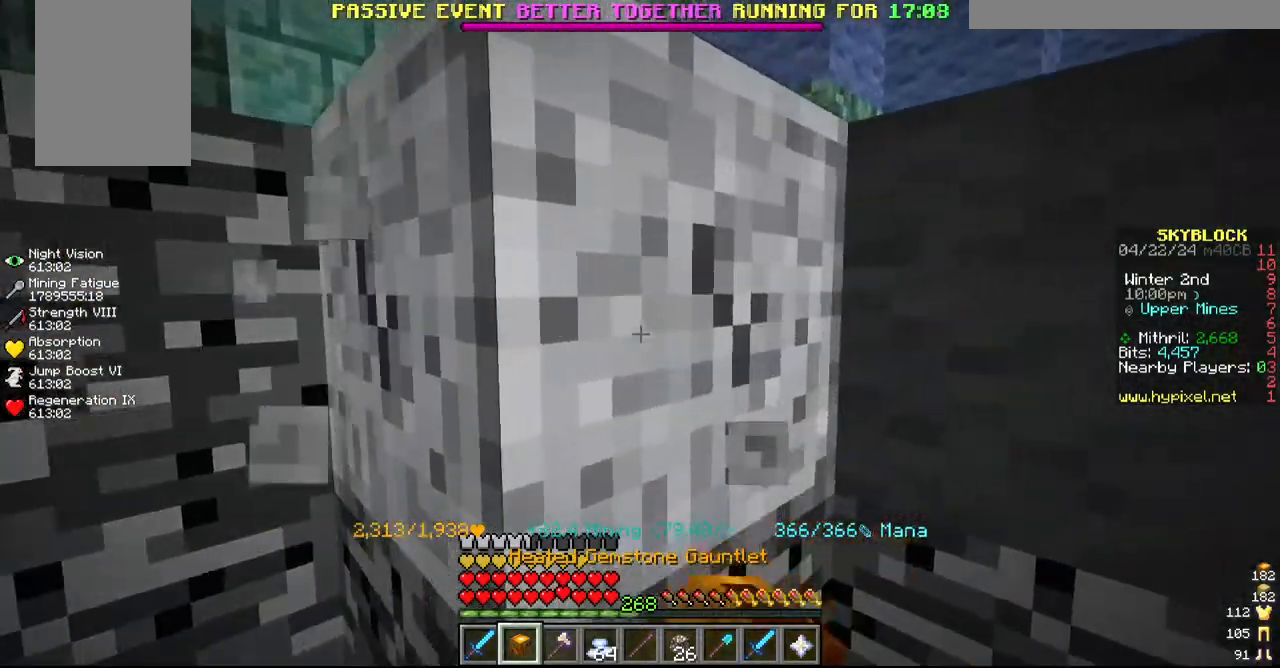
{"keys": ["d", "s"], "mouse": ["left"], "events": [[84, "d", "up"], [367, "d", "down"], [467, "s", "down"]]}
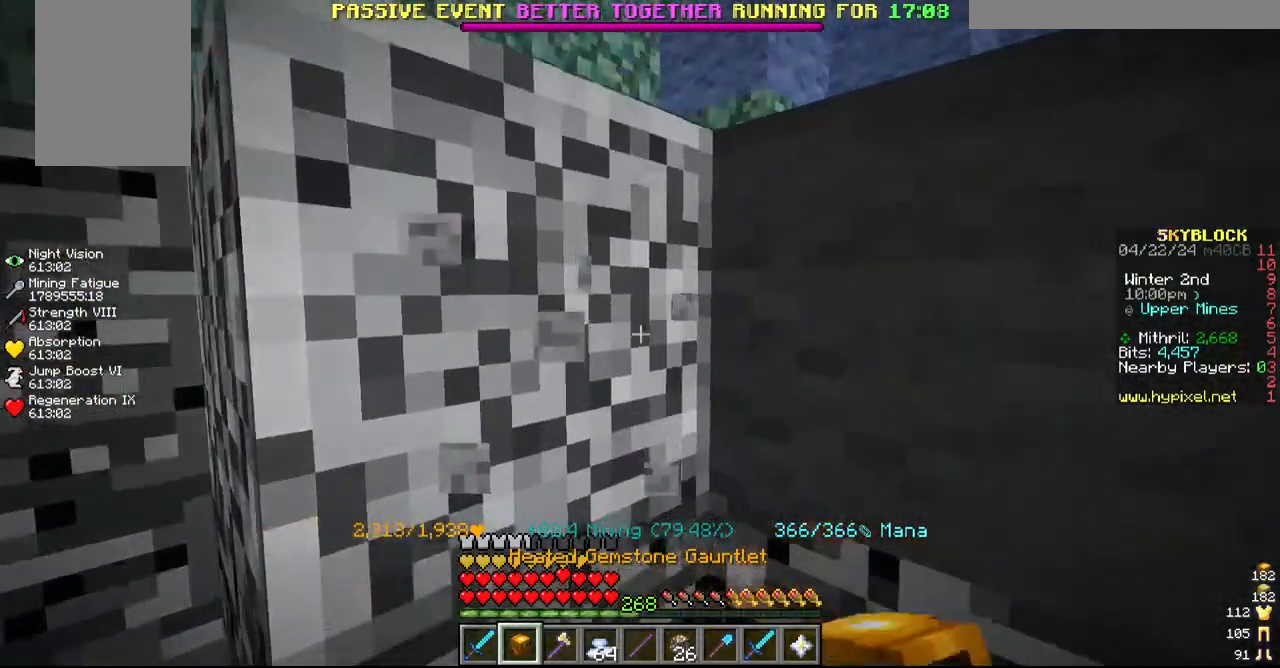
{"keys": ["d"], "mouse": ["left"], "events": [[100, "d", "up"], [117, "s", "up"], [417, "d", "down"]]}
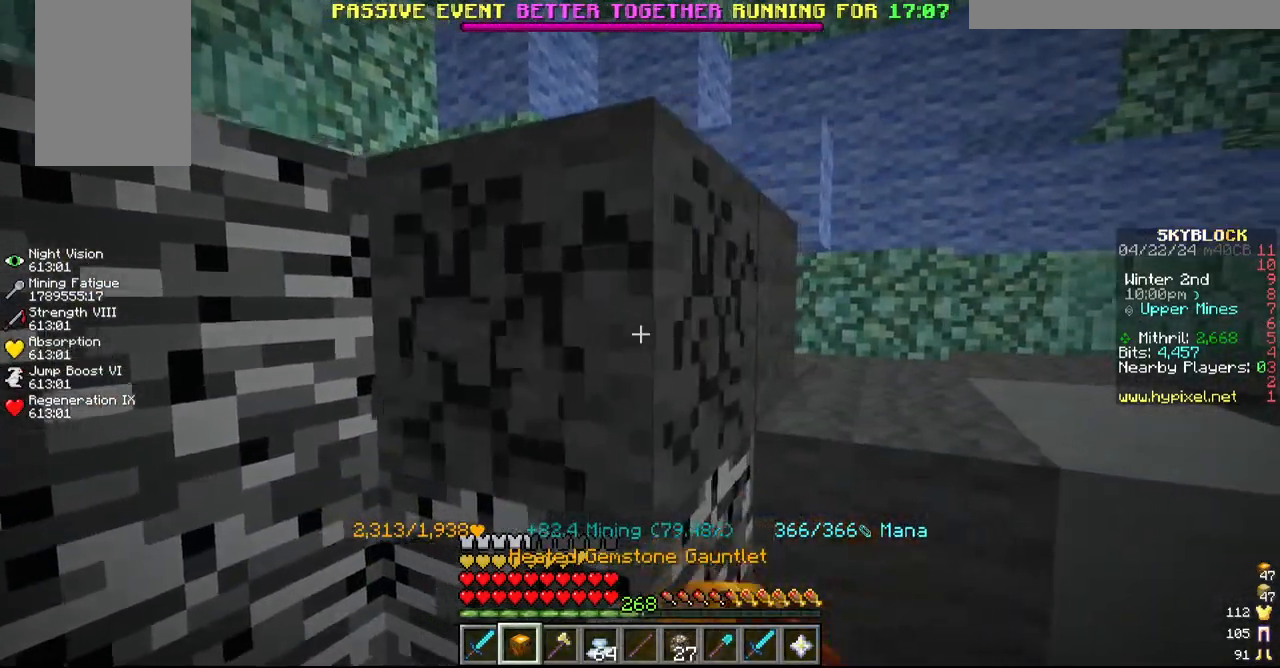
{"keys": ["d"], "mouse": ["left"], "events": [[167, "d", "up"], [167, "w", "down"], [367, "w", "up"], [400, "d", "down"]]}
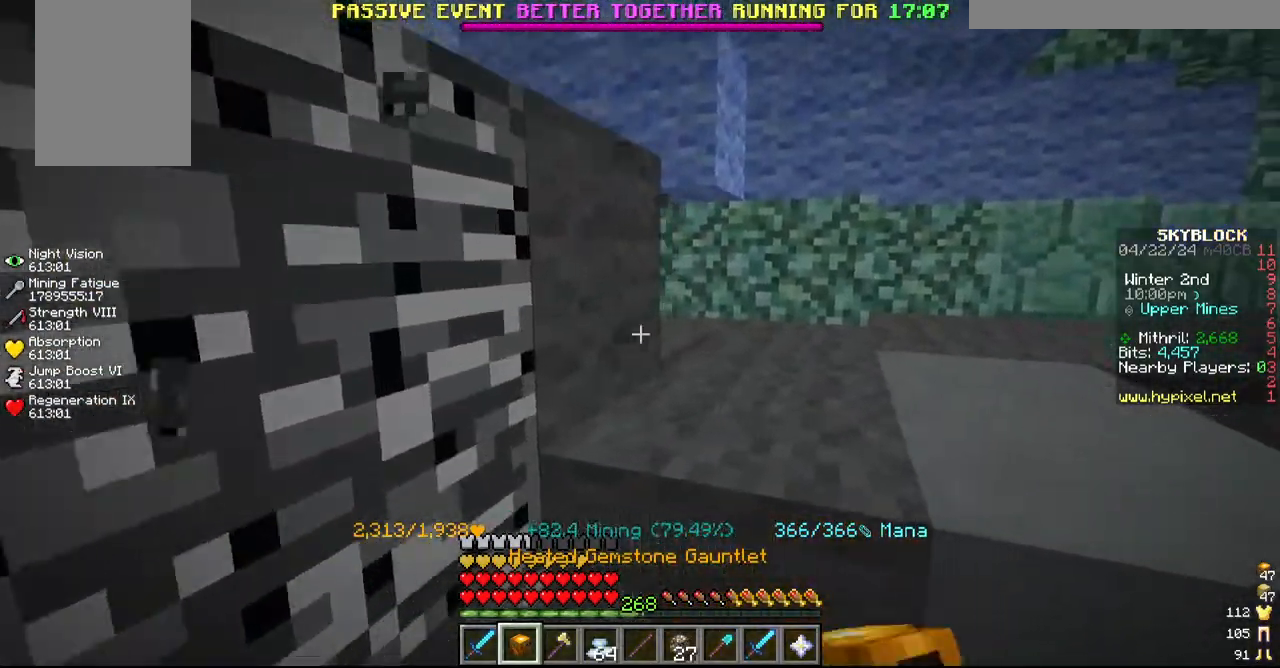
{"keys": ["d"], "mouse": ["left"], "events": [[100, "d", "up"], [417, "d", "down"]]}
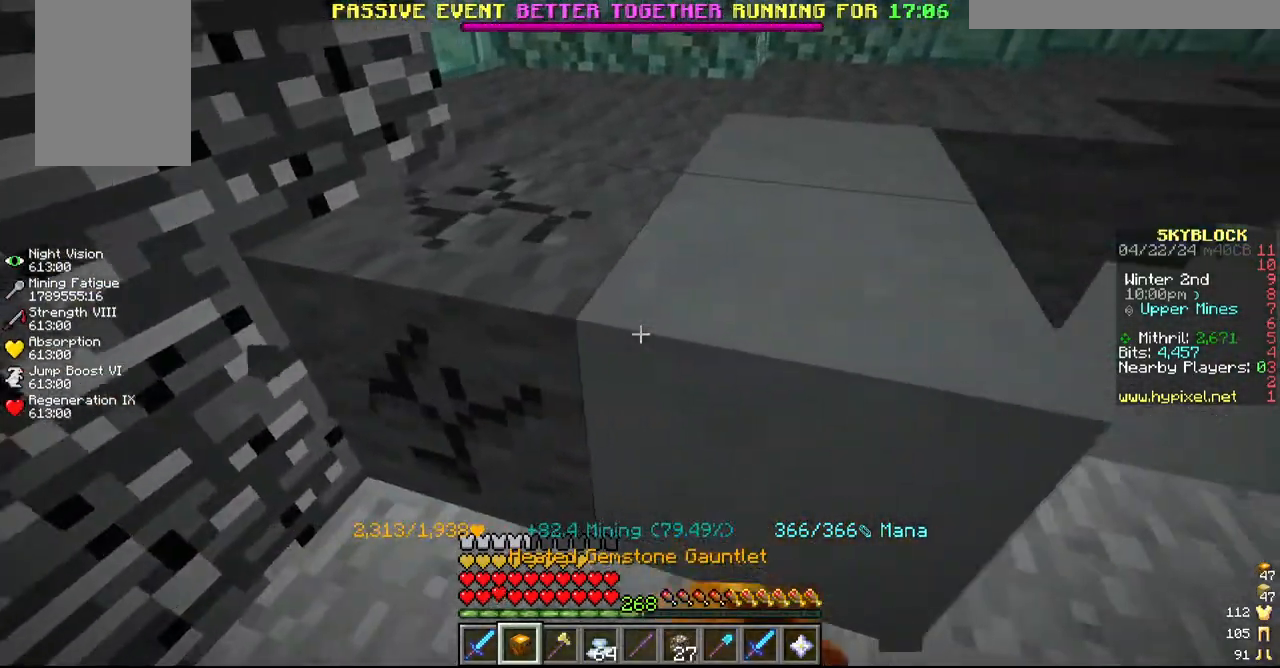
{"keys": ["d"], "mouse": ["left"], "events": [[67, "d", "up"], [267, "s", "down"], [367, "s", "up"], [434, "d", "down"]]}
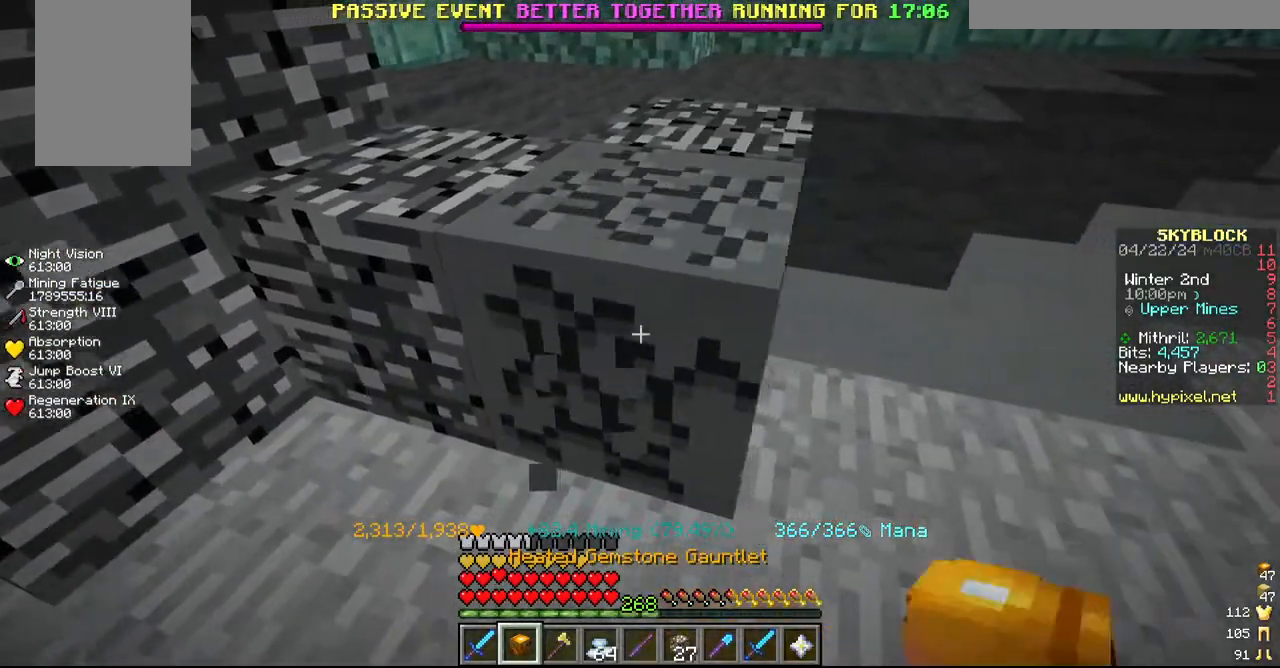
{"keys": [], "mouse": ["left"], "events": [[100, "w", "down"], [417, "d", "up"], [417, "w", "up"]]}
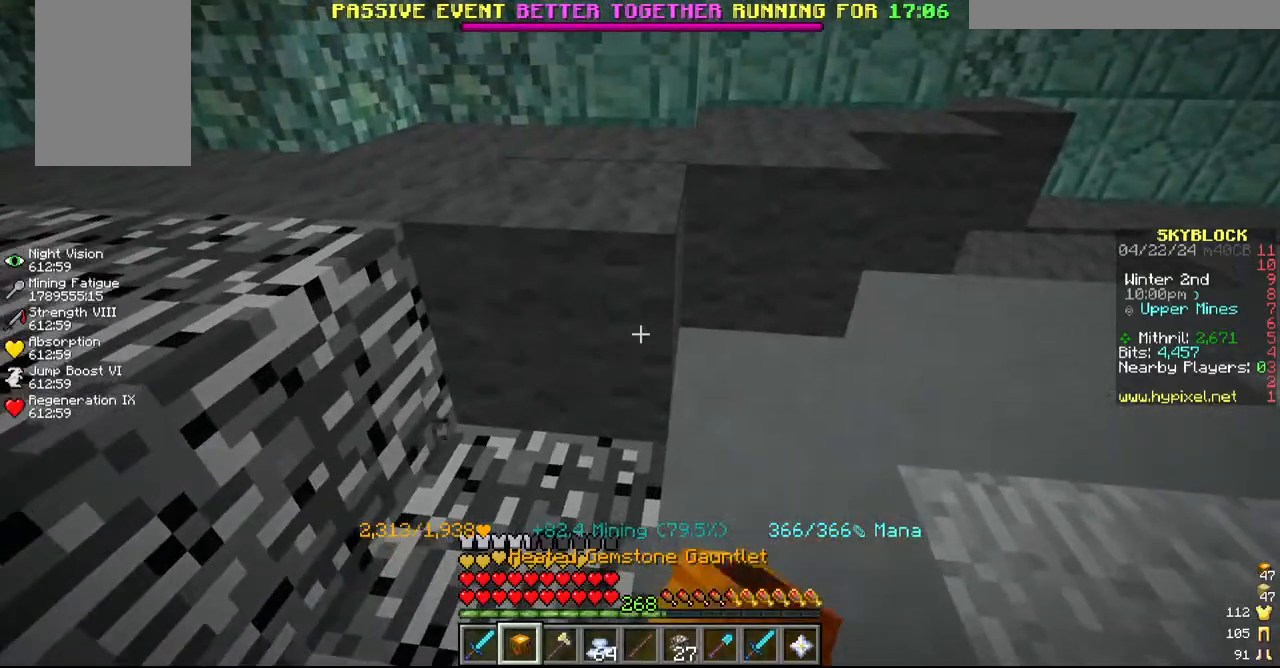
{"keys": ["d", "w"], "mouse": ["left"], "events": [[284, "d", "down"], [284, "w", "down"]]}
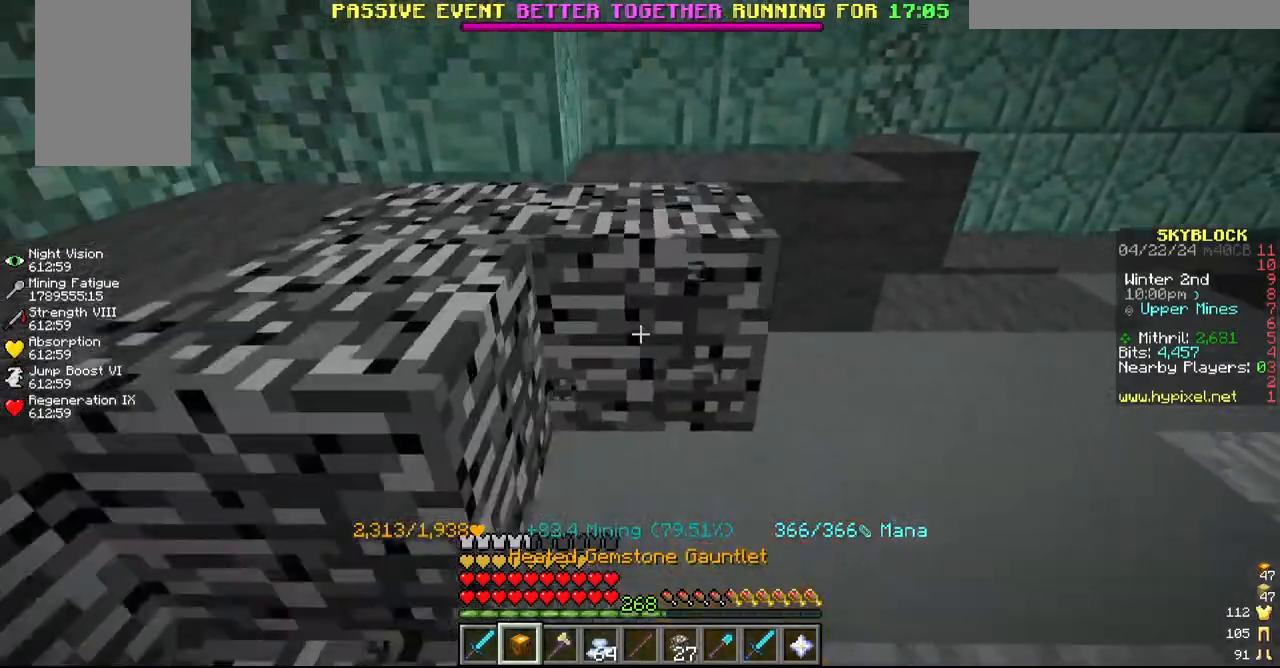
{"keys": [], "mouse": ["left"], "events": [[17, "d", "up"], [17, "w", "up"], [167, "w", "down"], [300, "a", "down"], [367, "w", "up"], [434, "a", "up"]]}
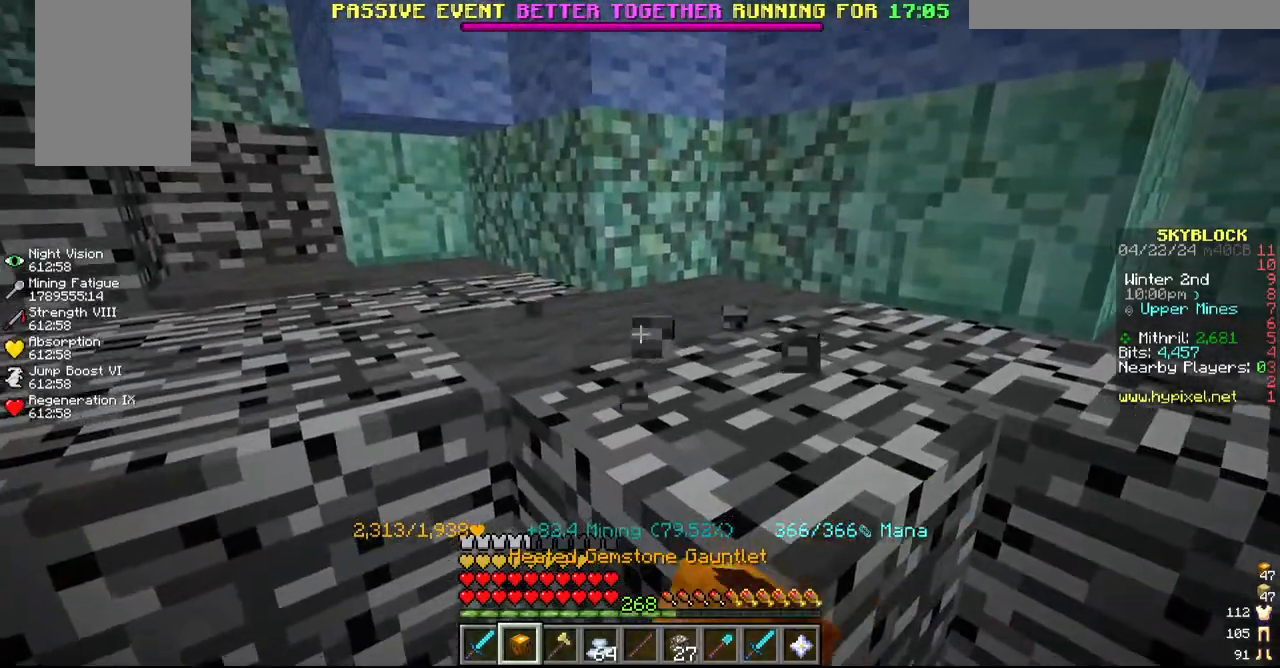
{"keys": [], "mouse": ["left"], "events": [[250, "d", "down"], [367, "d", "up"]]}
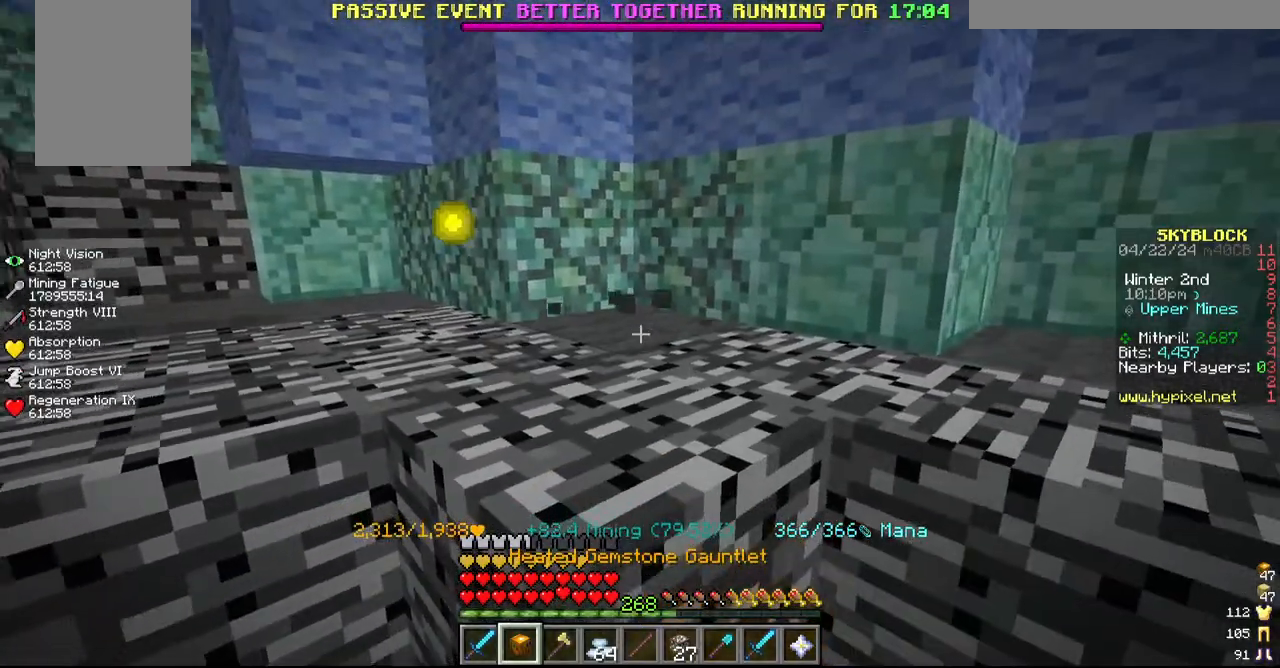
{"keys": ["w"], "mouse": ["left"], "events": [[150, "d", "down"], [400, "w", "down"], [450, "d", "up"]]}
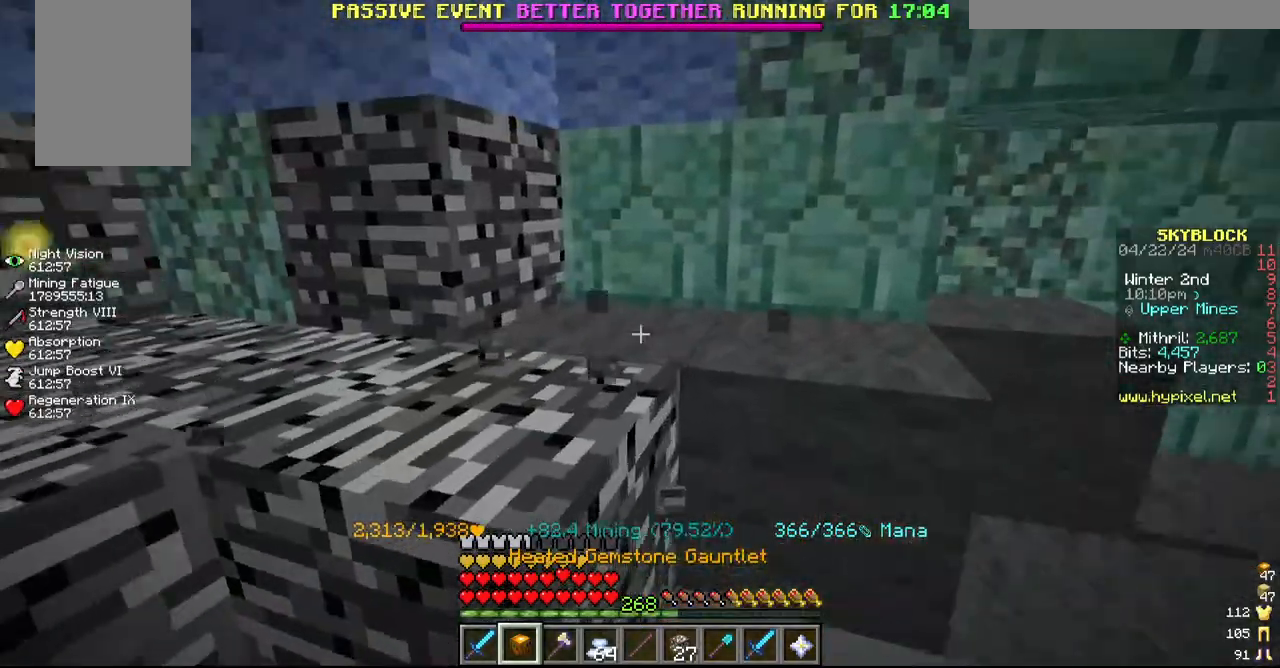
{"keys": [], "mouse": ["left"], "events": [[17, "w", "up"], [267, "d", "down"], [450, "d", "up"]]}
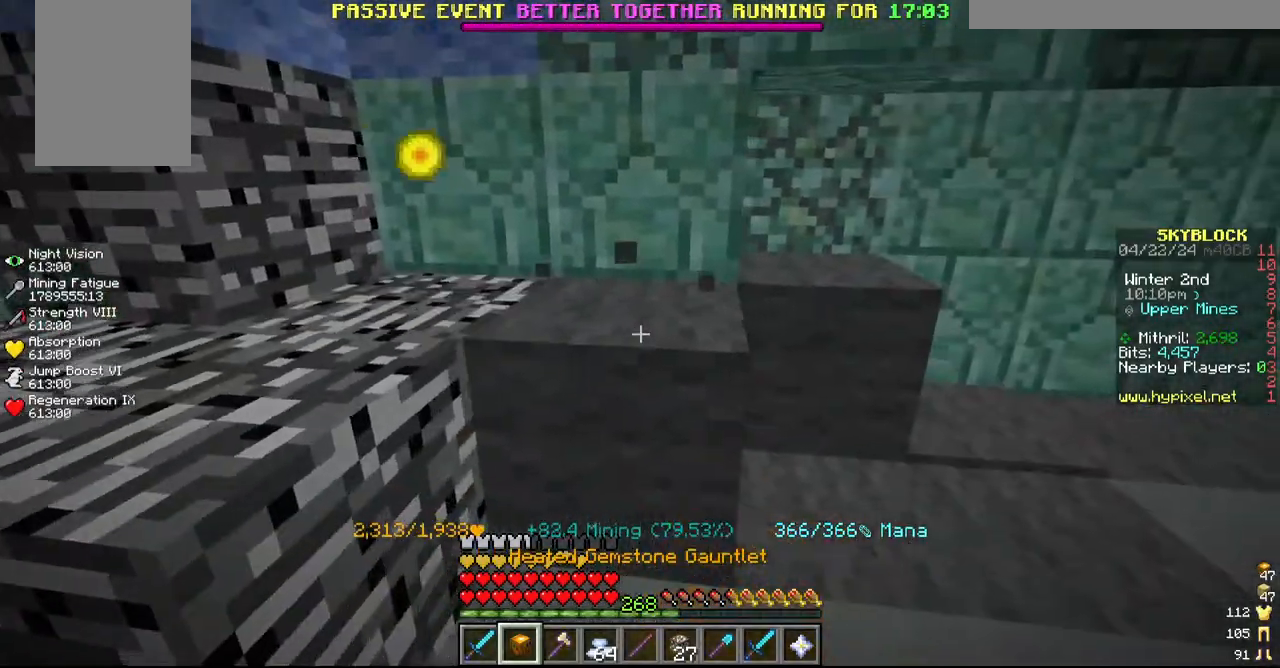
{"keys": [], "mouse": ["left"], "events": []}
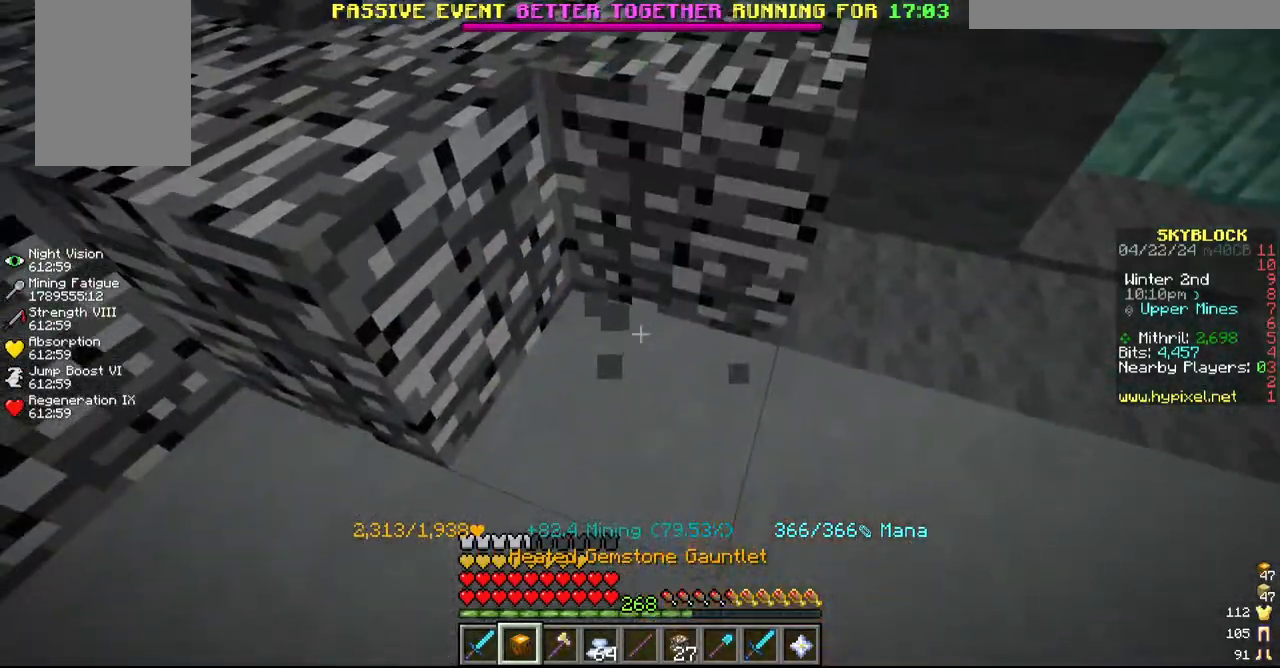
{"keys": [], "mouse": ["left"], "events": []}
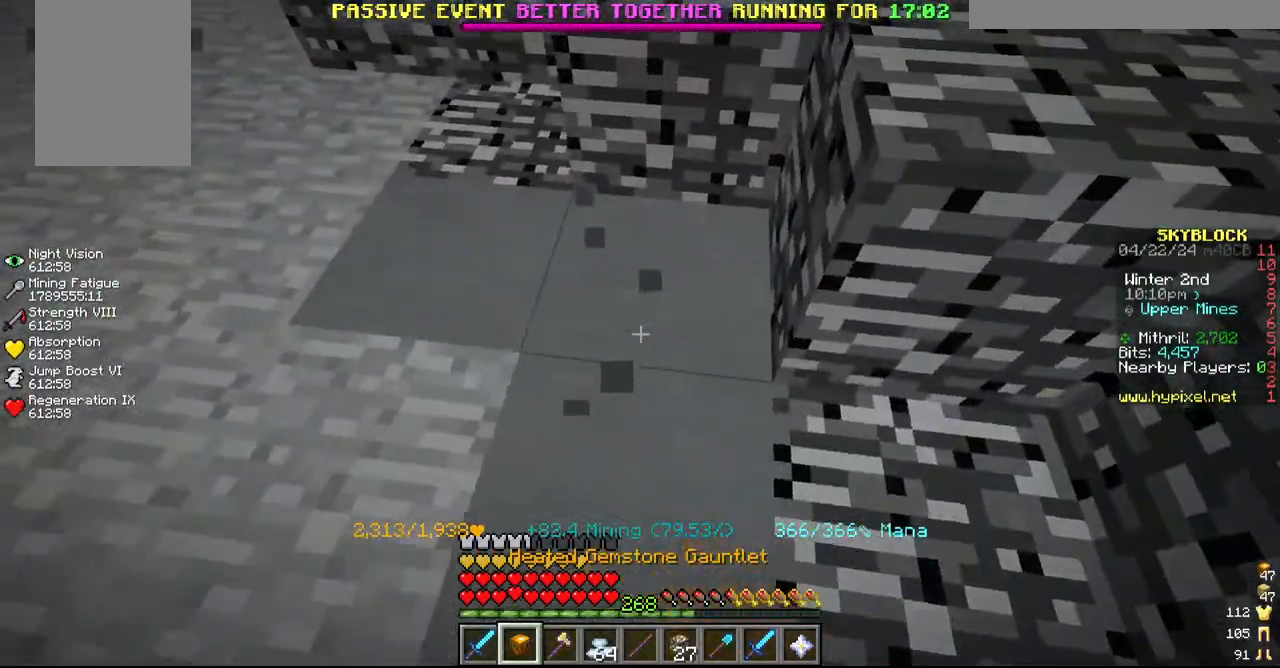
{"keys": [], "mouse": ["left"], "events": []}
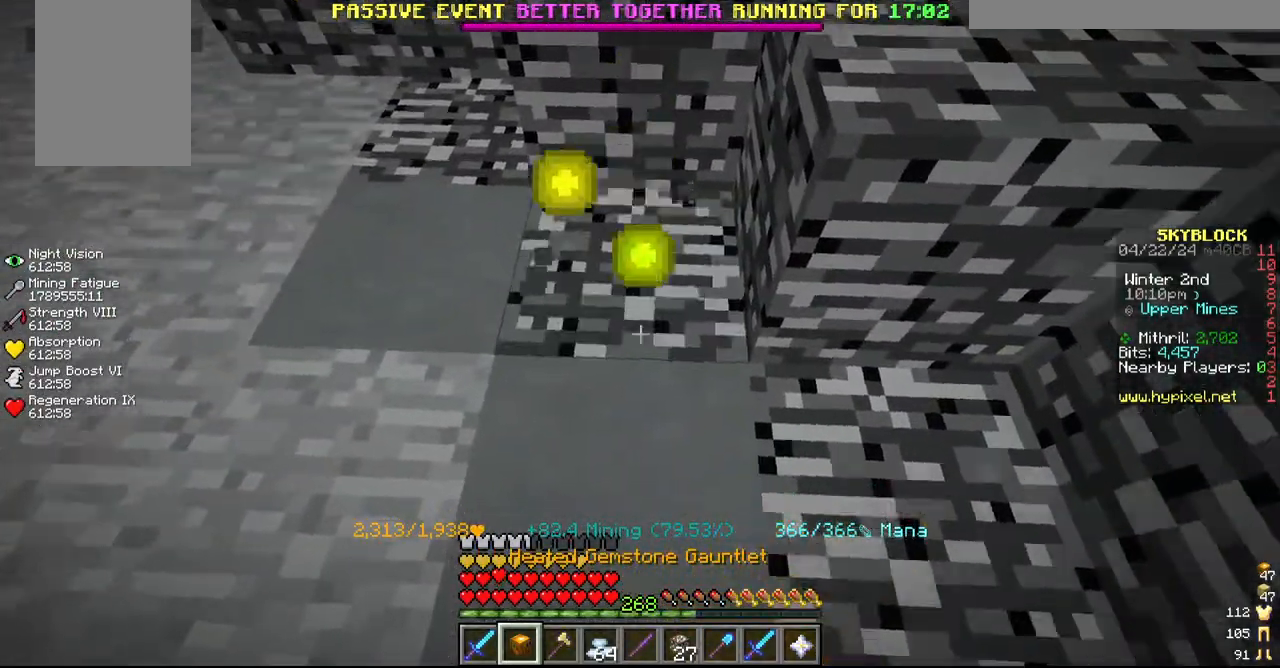
{"keys": [], "mouse": ["left"], "events": []}
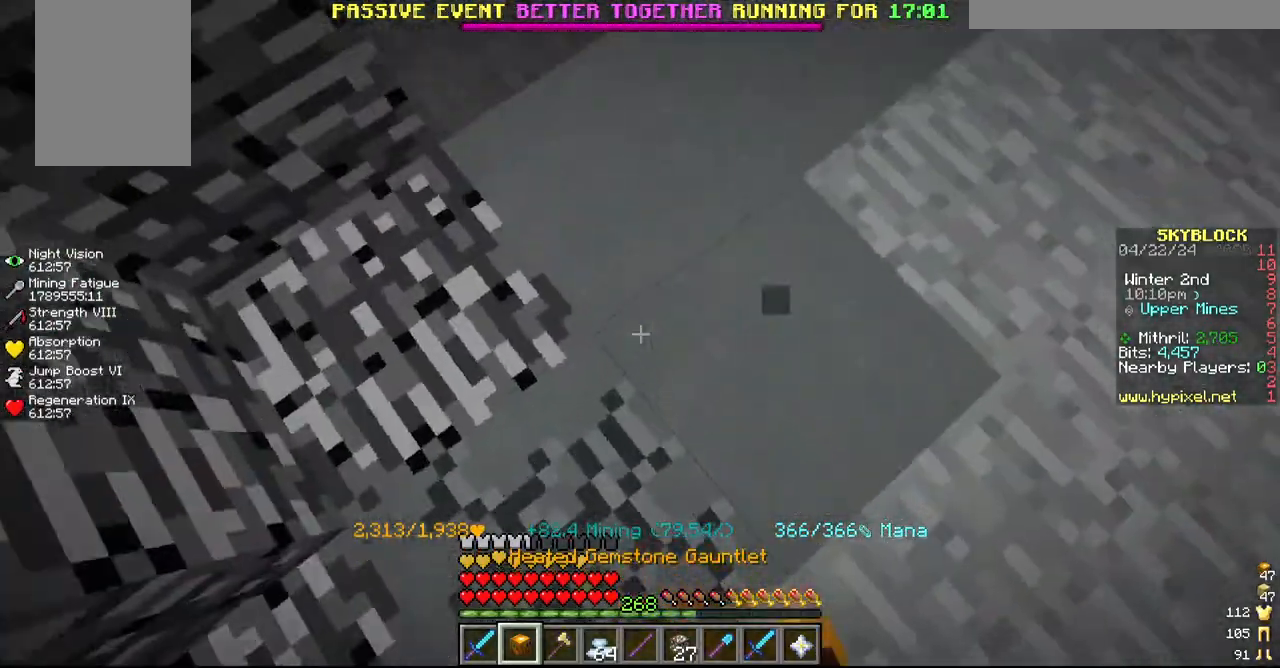
{"keys": [], "mouse": ["left"], "events": []}
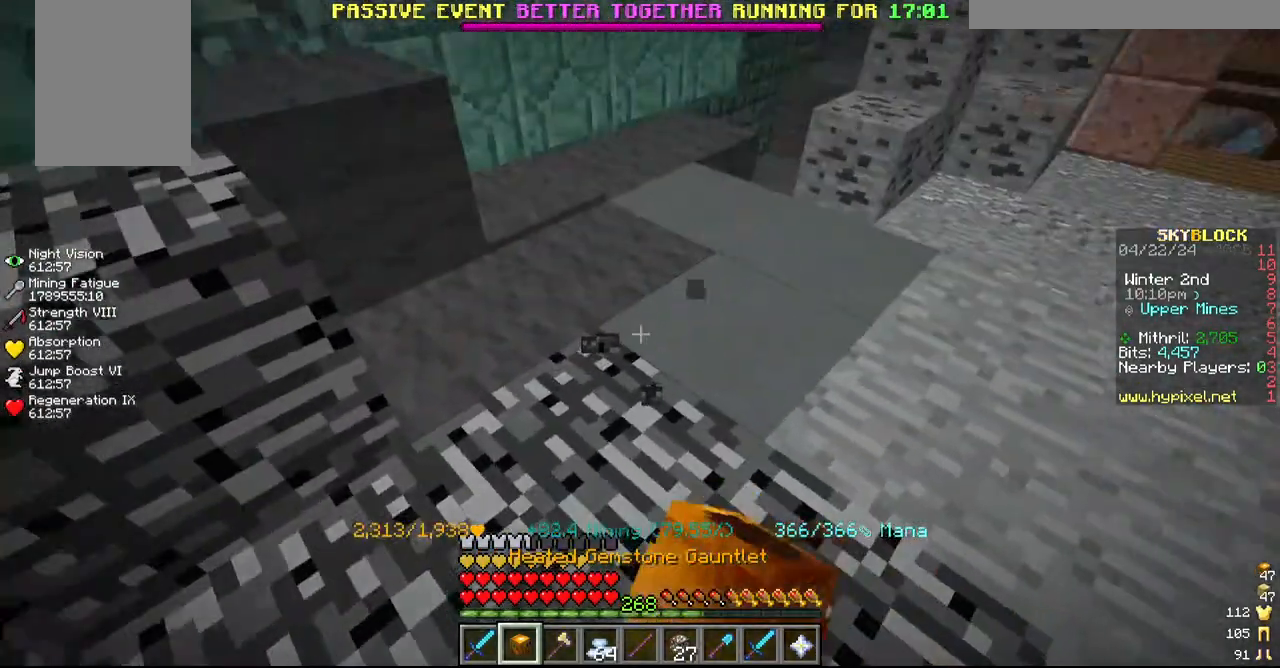
{"keys": [], "mouse": ["left"], "events": [[117, "w", "down"], [500, "w", "up"]]}
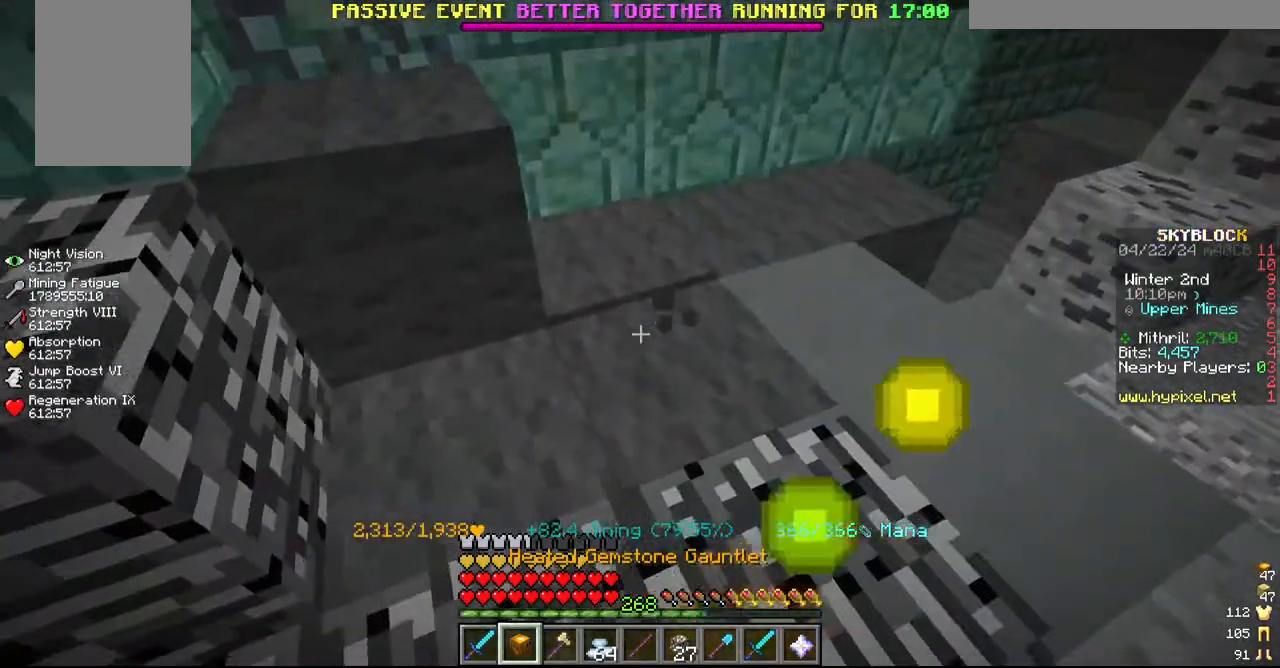
{"keys": ["w"], "mouse": ["left"], "events": [[300, "w", "down"]]}
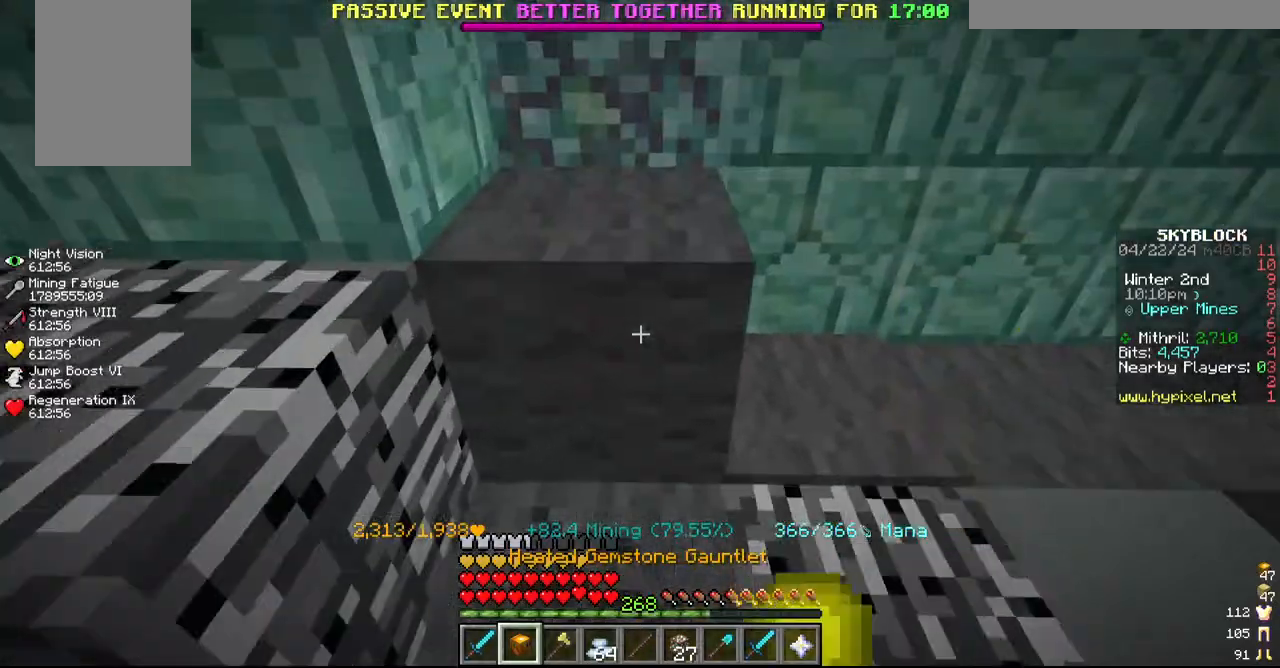
{"keys": ["w"], "mouse": ["left"]}
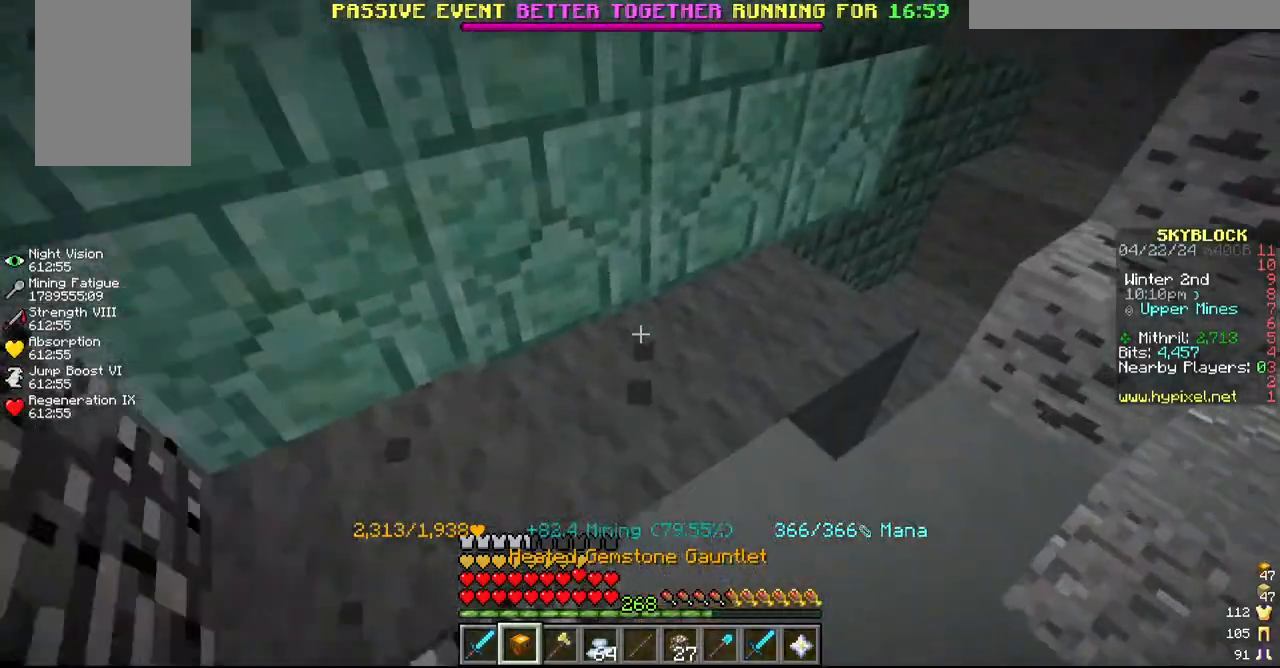
{"keys": ["s"], "mouse": ["left"], "events": [[67, "w", "up"], [267, "d", "down"], [317, "s", "down"], [434, "d", "up"]]}
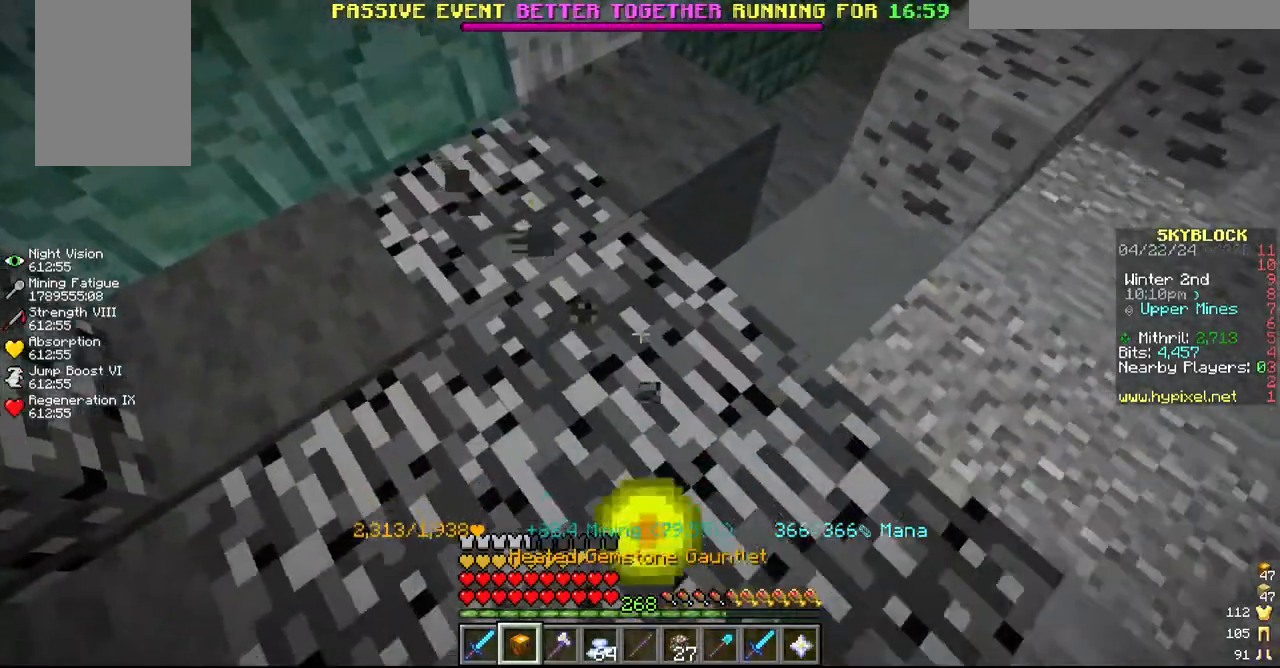
{"keys": ["w"], "mouse": ["left"], "events": [[67, "d", "down"], [134, "s", "up"], [200, "d", "up"], [384, "w", "down"]]}
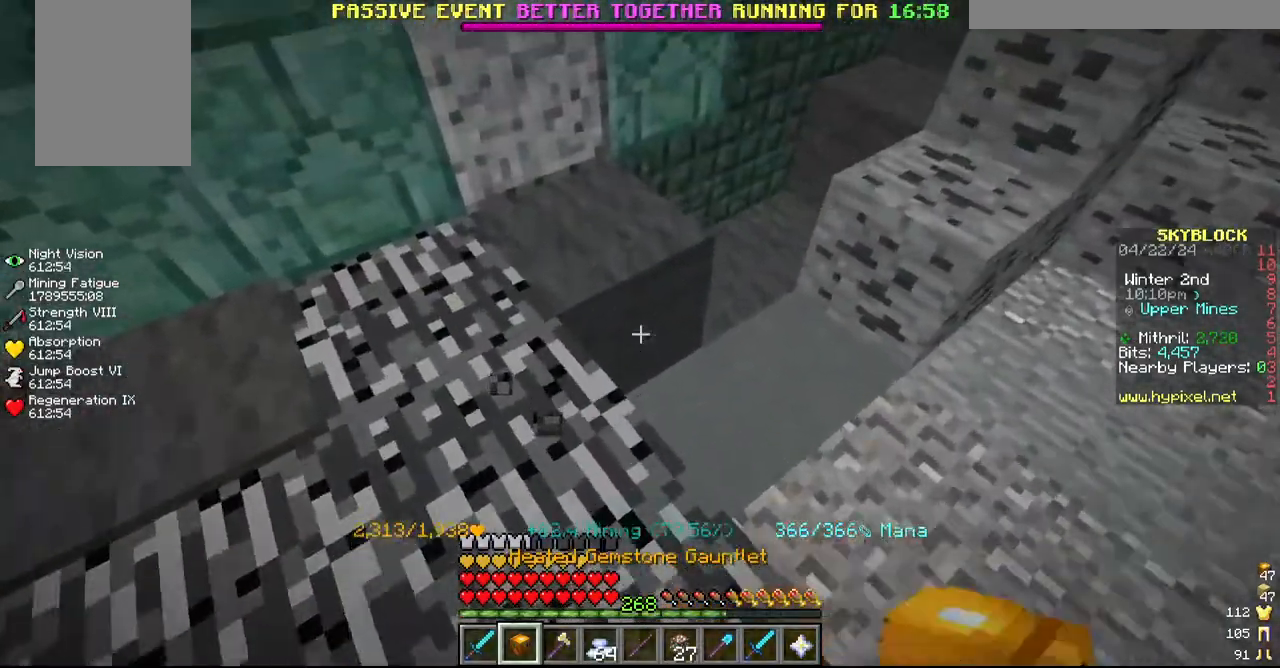
{"keys": [], "mouse": ["left"], "events": [[134, "w", "up"]]}
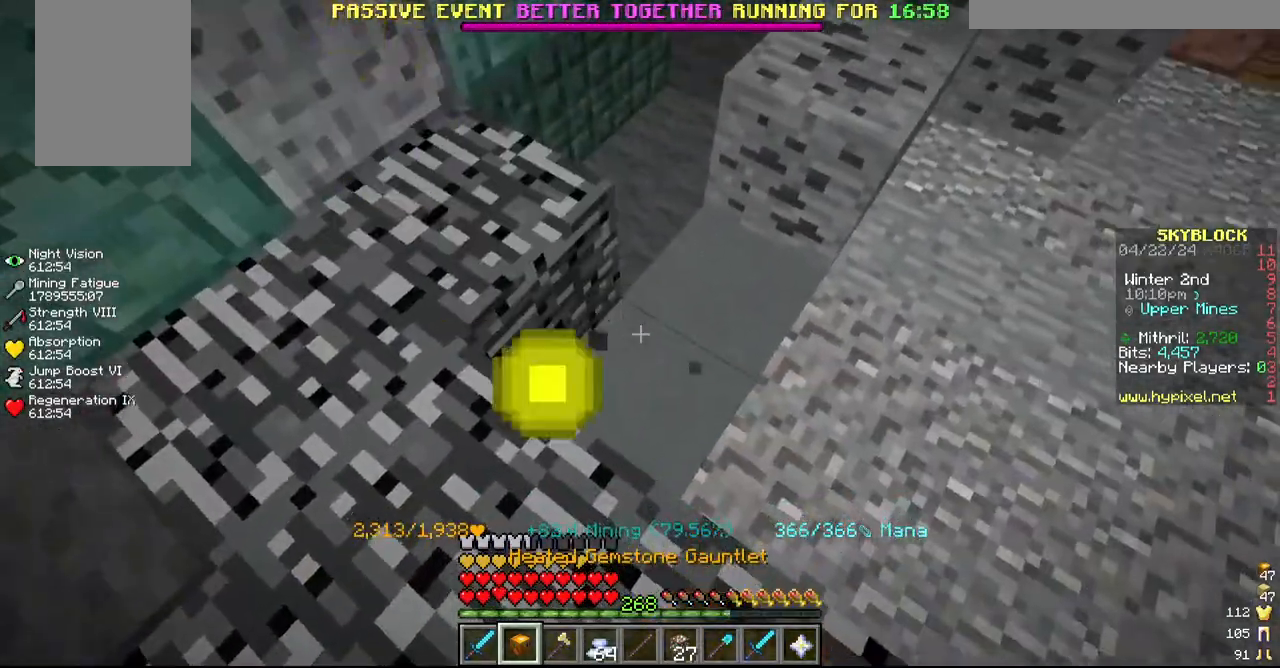
{"keys": ["a", "w"], "mouse": ["left"], "events": [[334, "a", "down"], [384, "w", "down"]]}